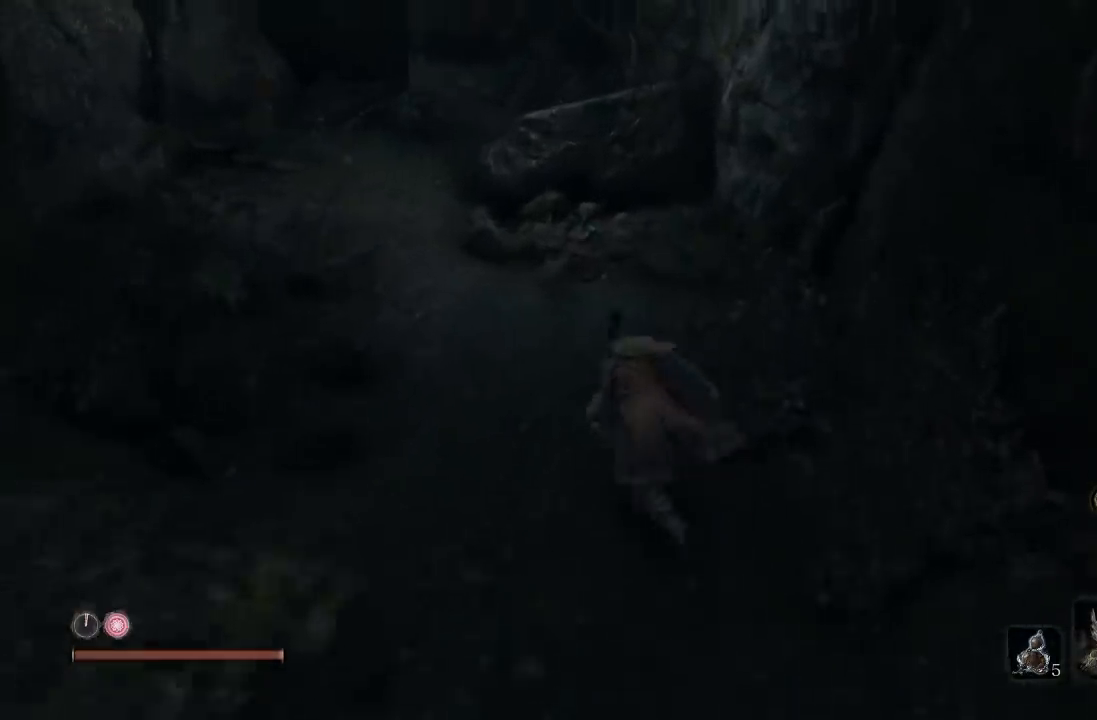
Gameplay with a controller (Xbox layout); each line is a JSON object with the inputs held at the frame after it. "events" lists button and stick changes between this image and that frame as [ms after this image, input, new state], when the widget could be followed in between.
{"buttons": ["B"], "left_stick": "up", "right_stick": "center", "events": [[100, "right_stick", "down-left"], [233, "right_stick", "center"]]}
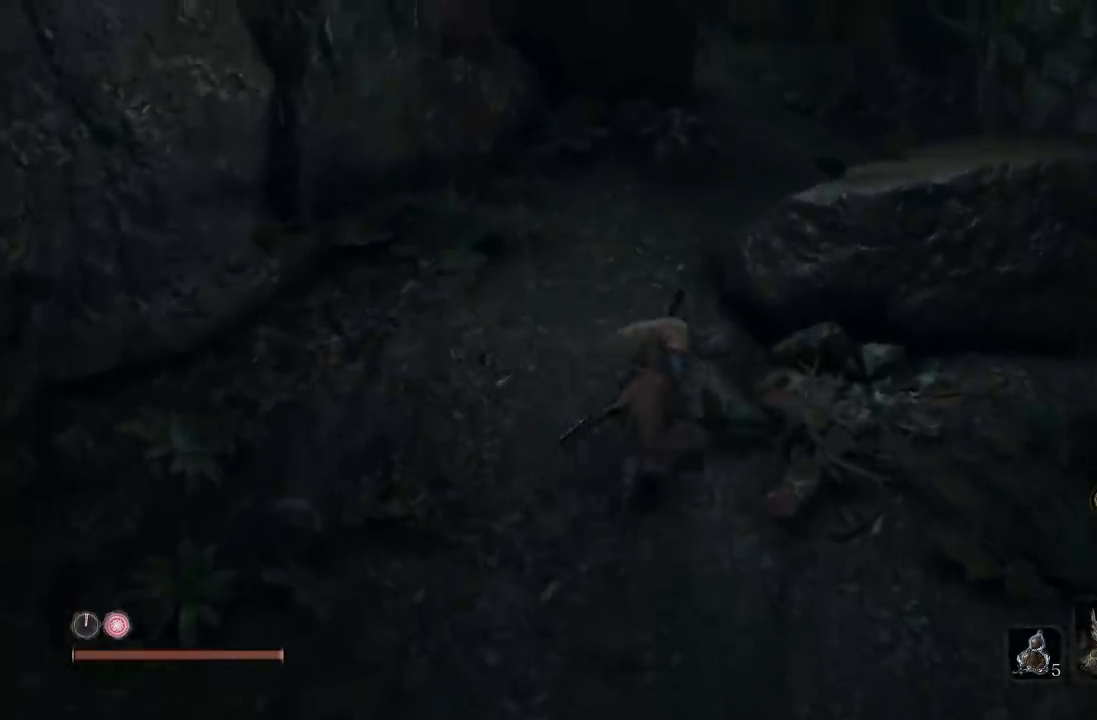
{"buttons": ["B"], "left_stick": "up", "right_stick": "center", "events": [[117, "right_stick", "right"], [283, "right_stick", "center"]]}
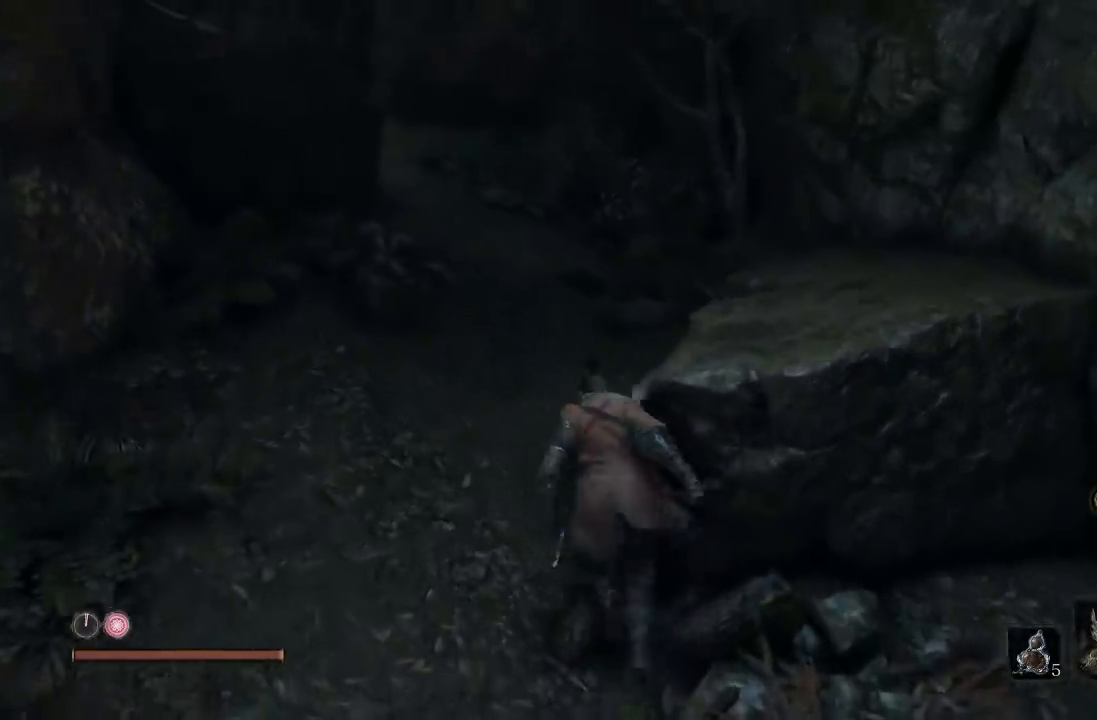
{"buttons": ["B"], "left_stick": "up", "right_stick": "center", "events": []}
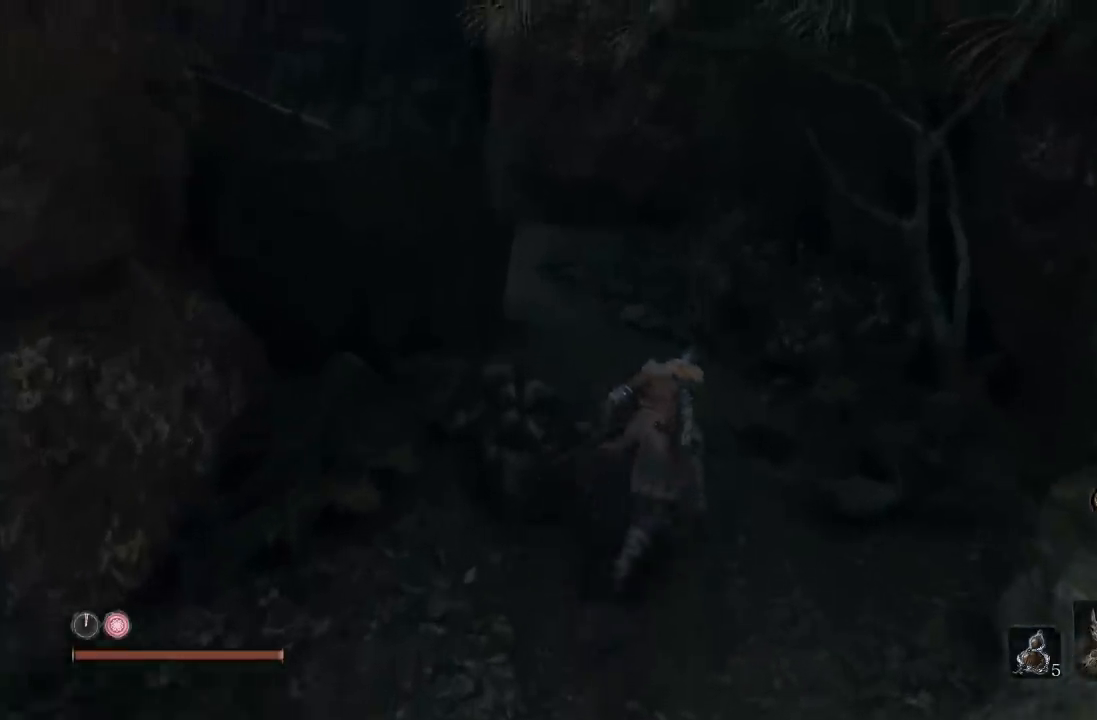
{"buttons": ["B"], "left_stick": "up", "right_stick": "center", "events": [[50, "right_stick", "down-left"], [317, "right_stick", "center"]]}
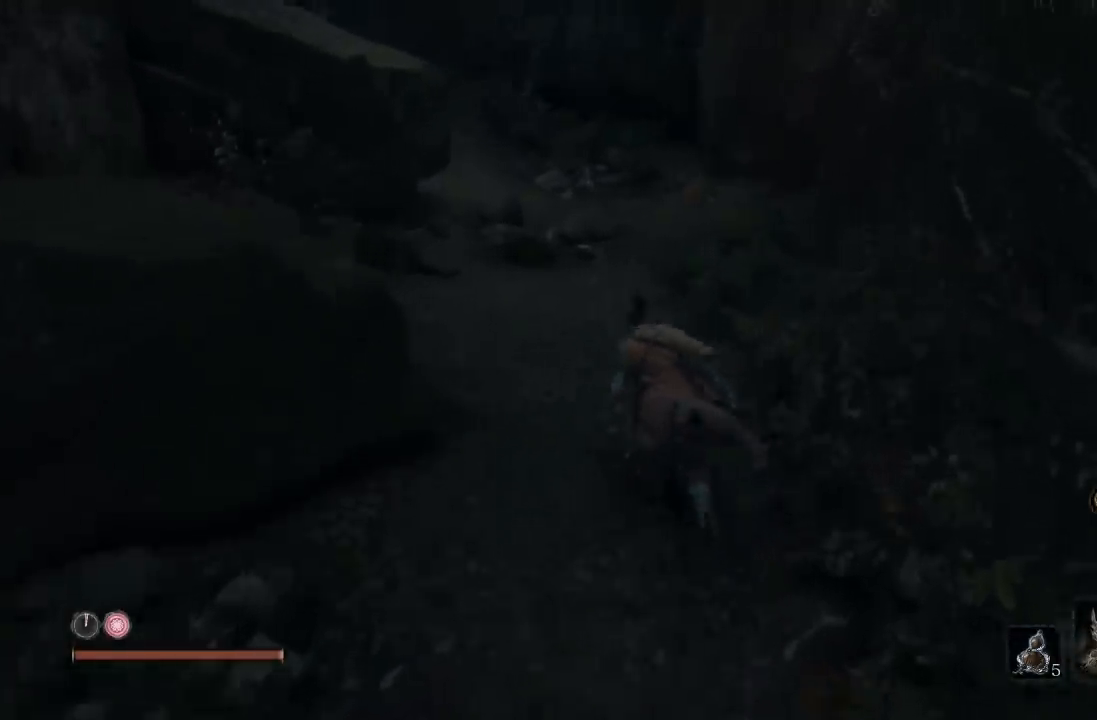
{"buttons": ["B"], "left_stick": "up", "right_stick": "center", "events": [[50, "right_stick", "left"], [200, "right_stick", "center"]]}
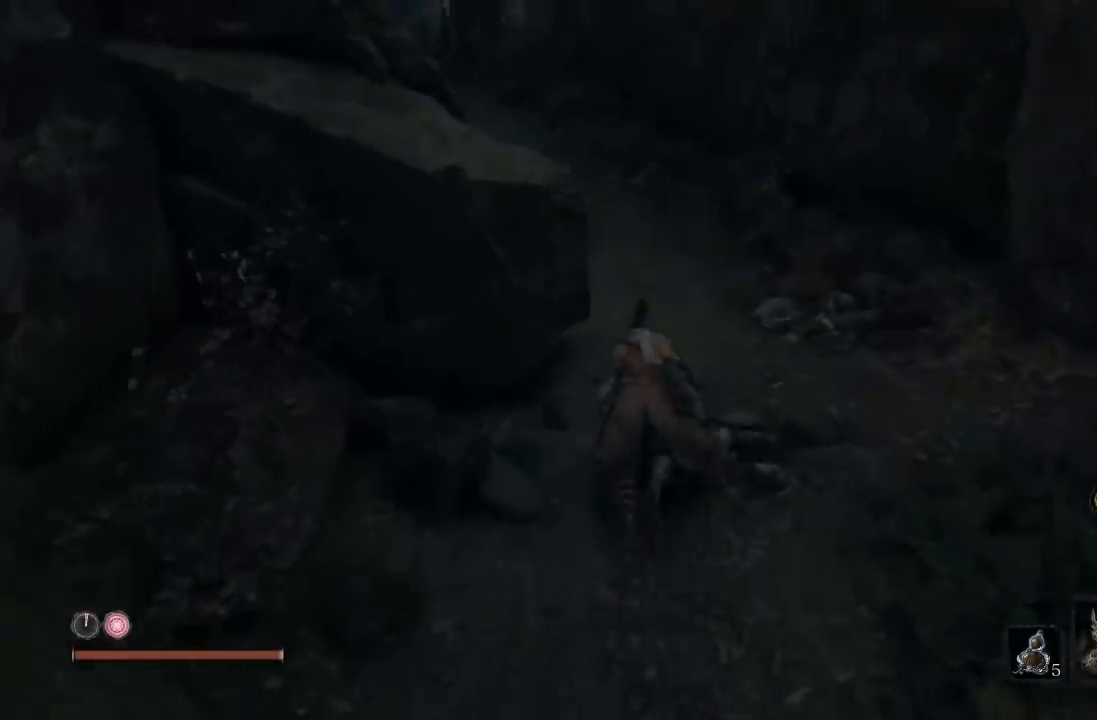
{"buttons": ["B"], "left_stick": "up", "right_stick": "center", "events": [[100, "right_stick", "left"], [500, "right_stick", "center"]]}
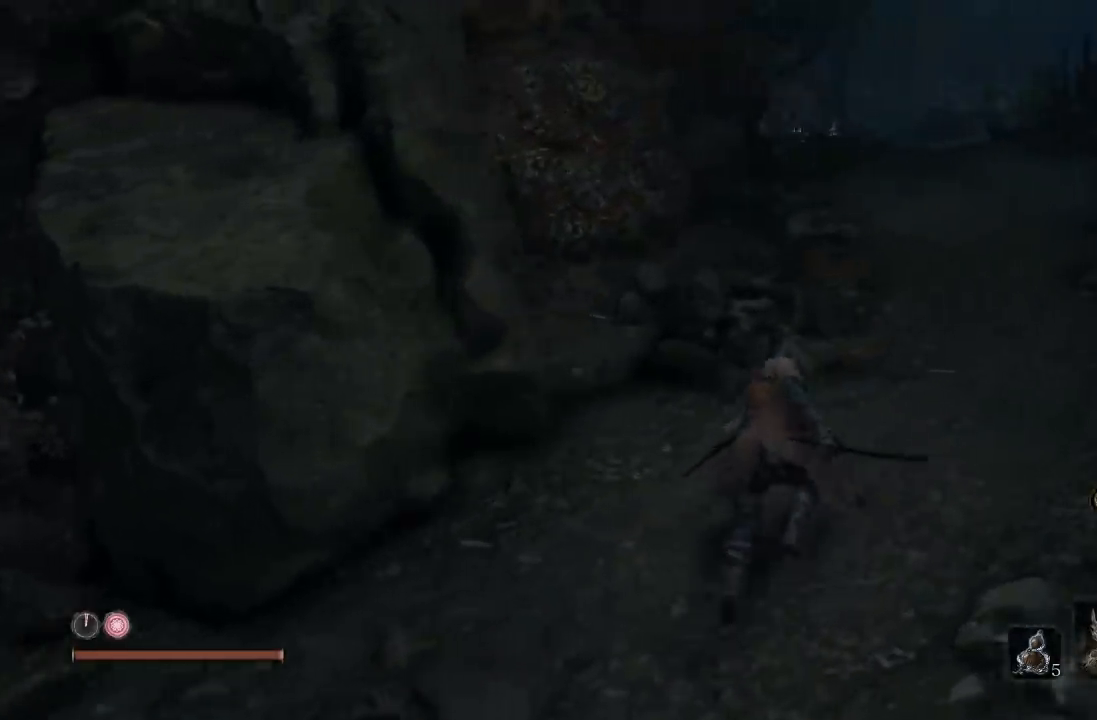
{"buttons": ["B"], "left_stick": "up", "right_stick": "center", "events": []}
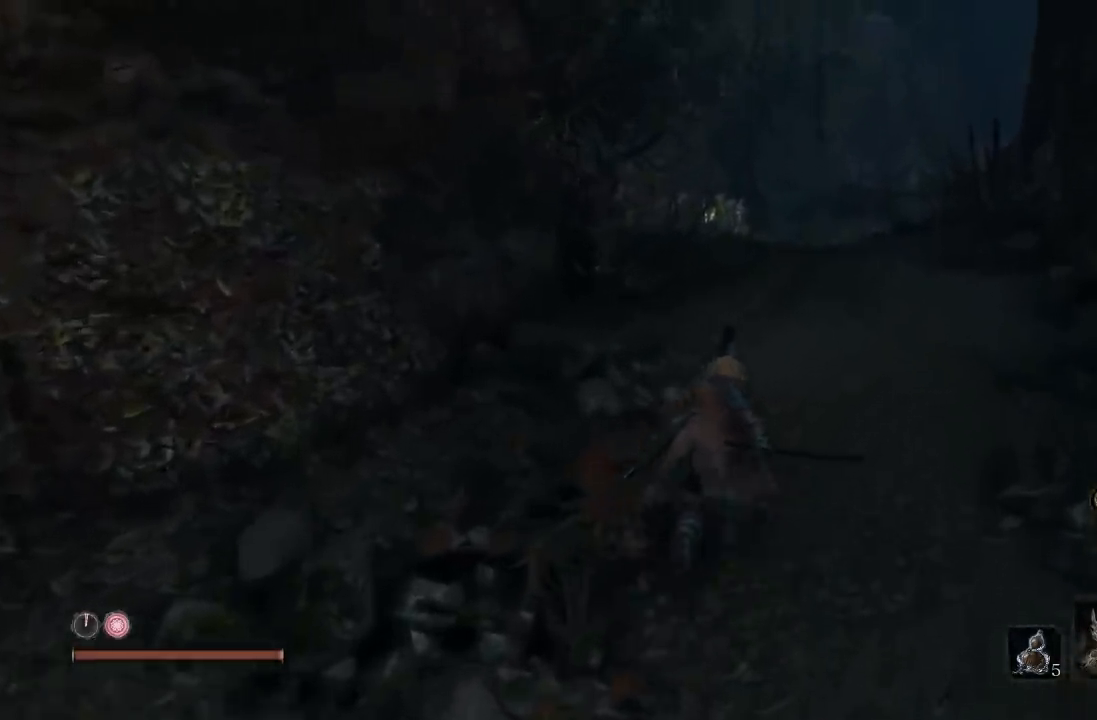
{"buttons": ["B"], "left_stick": "up", "right_stick": "center", "events": [[233, "right_stick", "down"], [433, "right_stick", "center"]]}
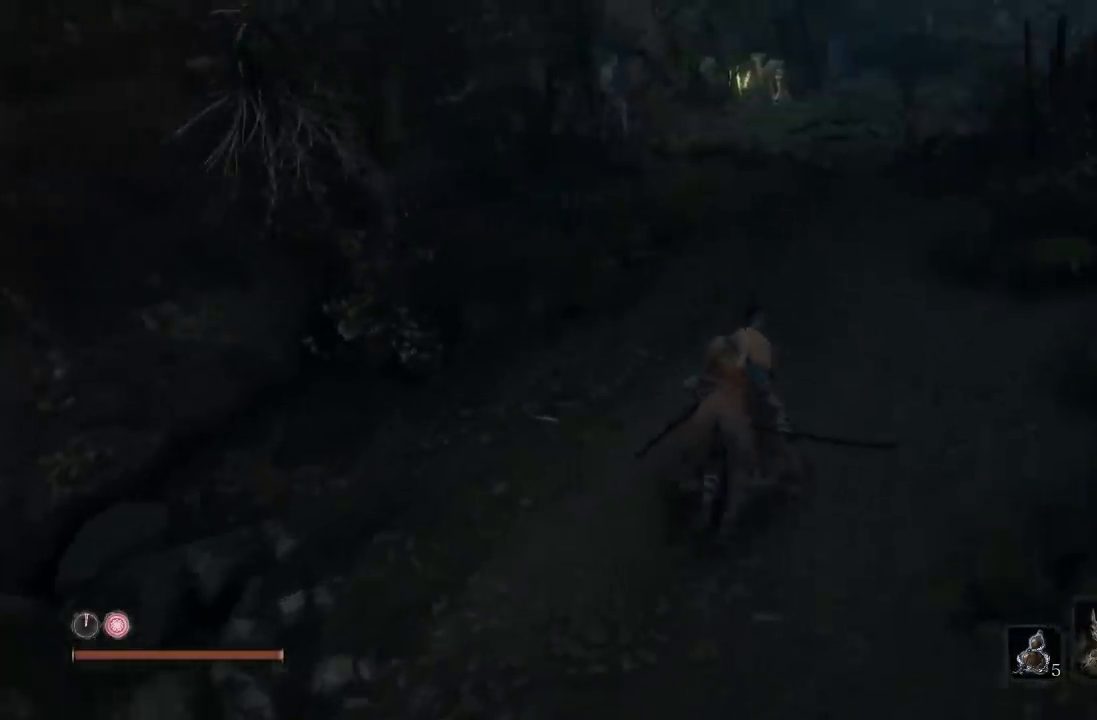
{"buttons": ["B"], "left_stick": "up", "right_stick": "center", "events": []}
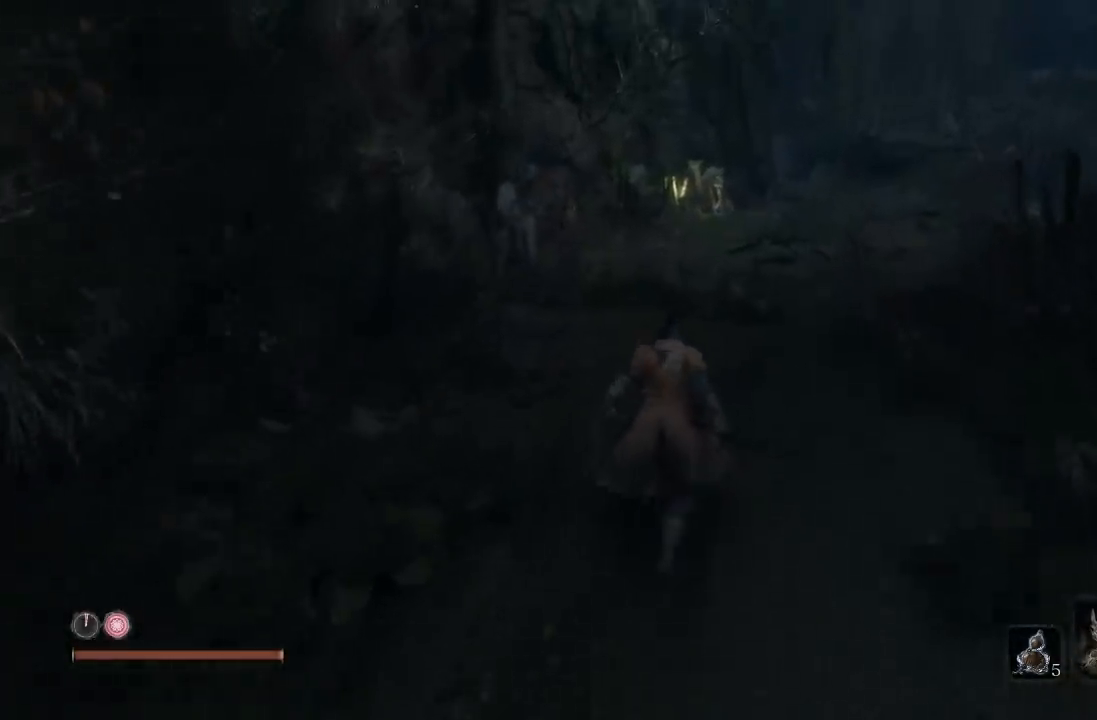
{"buttons": [], "left_stick": "up", "right_stick": "center", "events": [[50, "B", "up"]]}
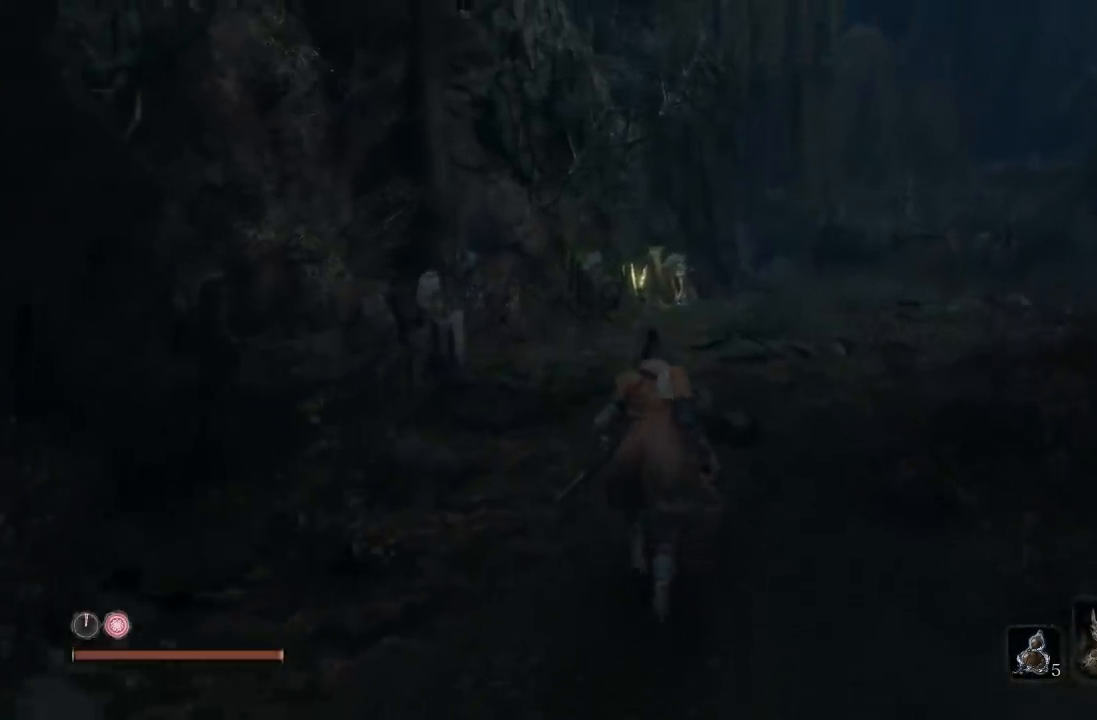
{"buttons": [], "left_stick": "up", "right_stick": "center", "events": []}
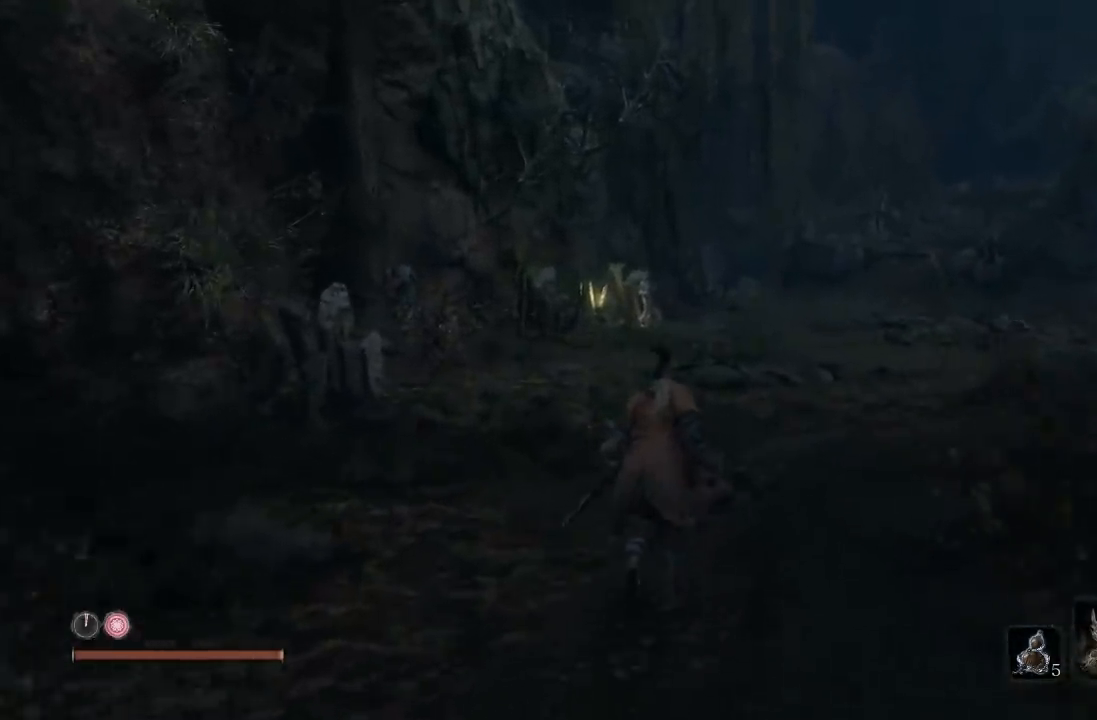
{"buttons": [], "left_stick": "up", "right_stick": "center", "events": []}
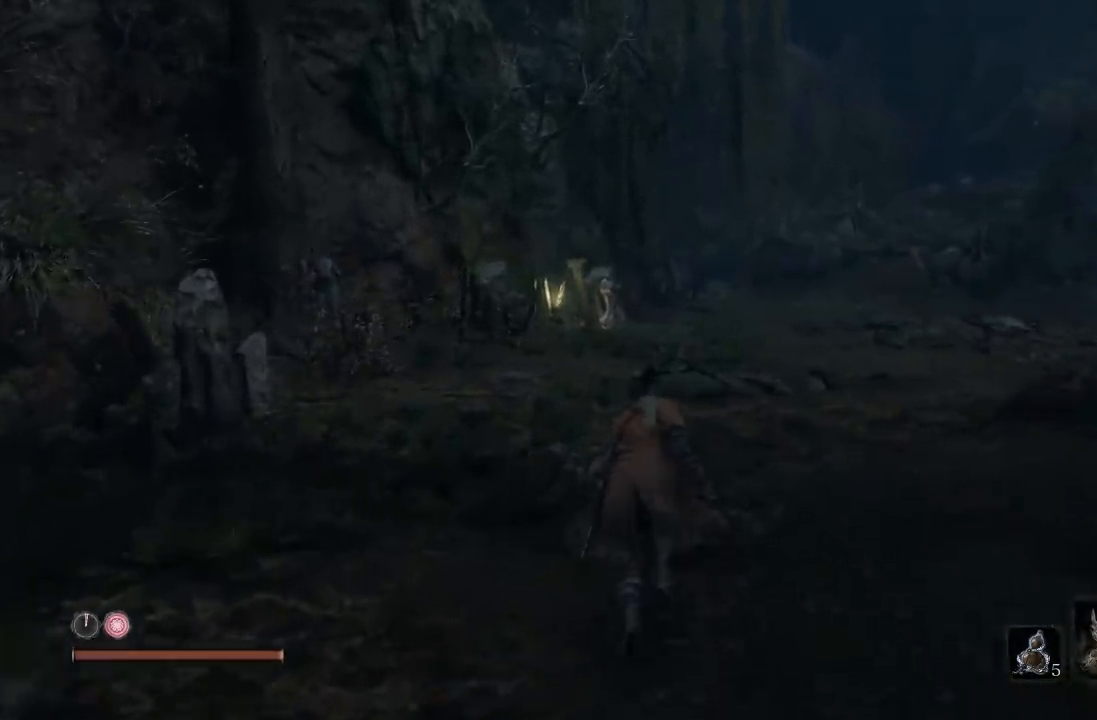
{"buttons": [], "left_stick": "up", "right_stick": "center", "events": []}
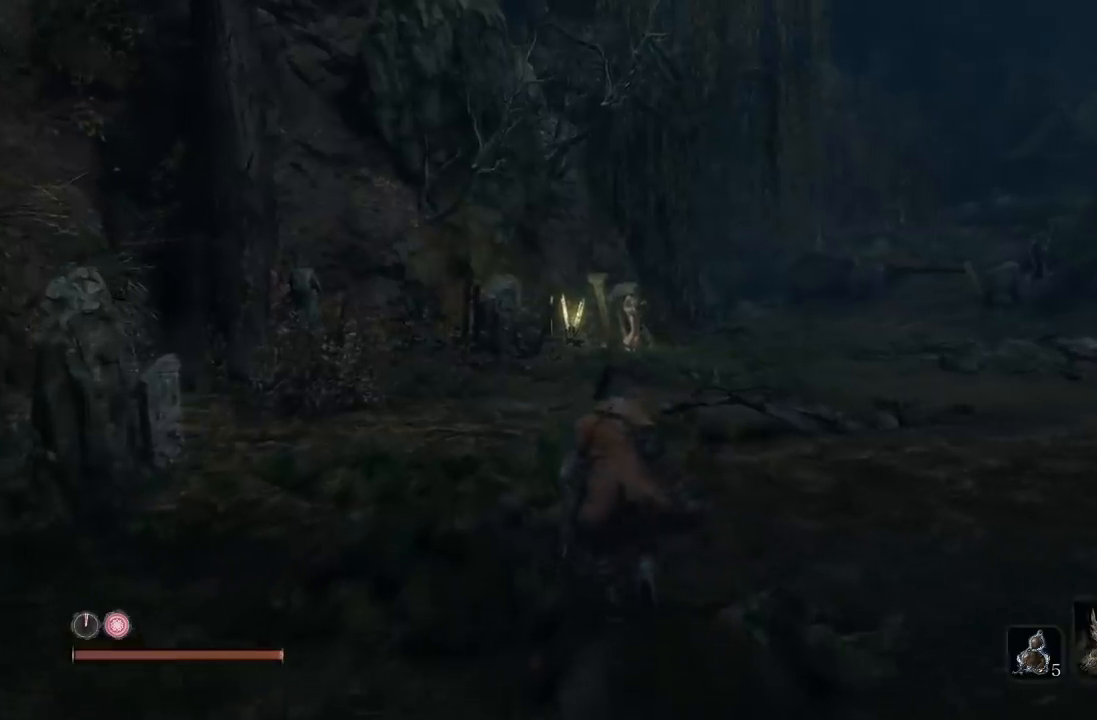
{"buttons": [], "left_stick": "up", "right_stick": "center", "events": []}
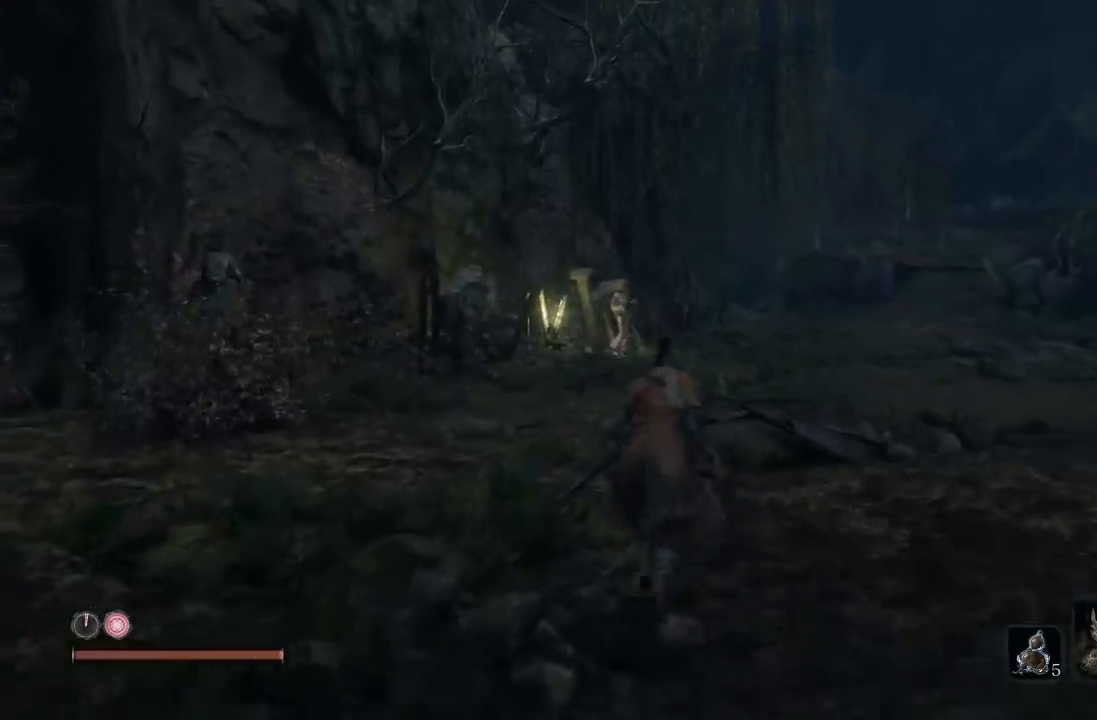
{"buttons": ["B"], "left_stick": "up", "right_stick": "center", "events": [[117, "B", "down"]]}
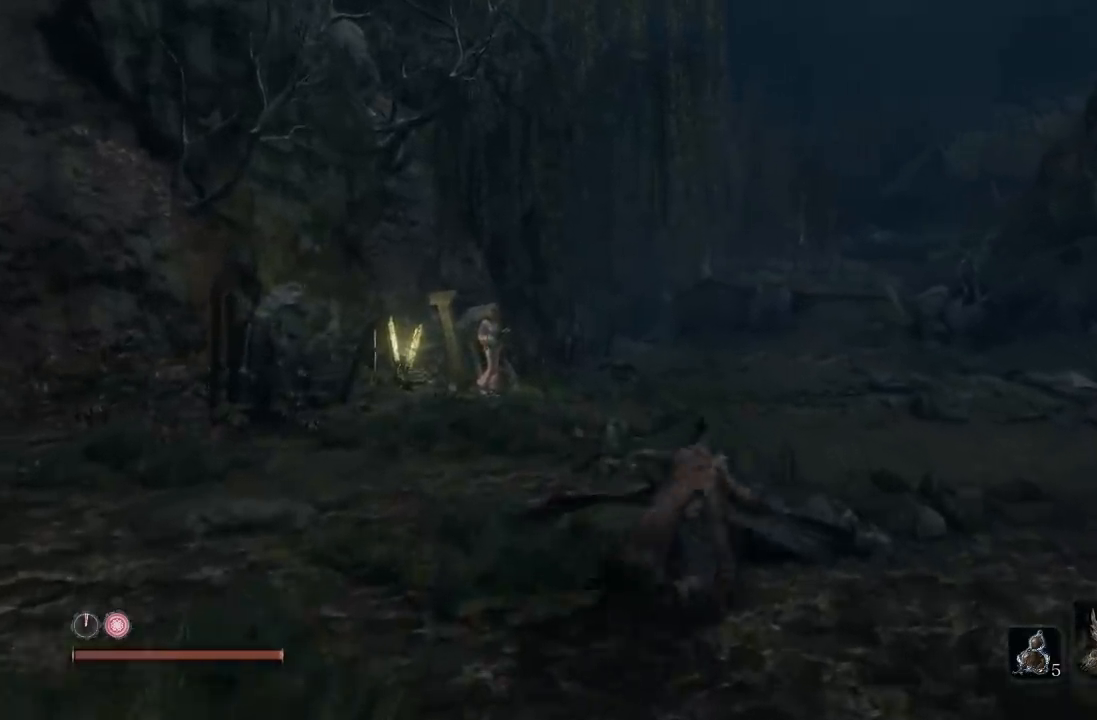
{"buttons": ["B"], "left_stick": "up", "right_stick": "center", "events": []}
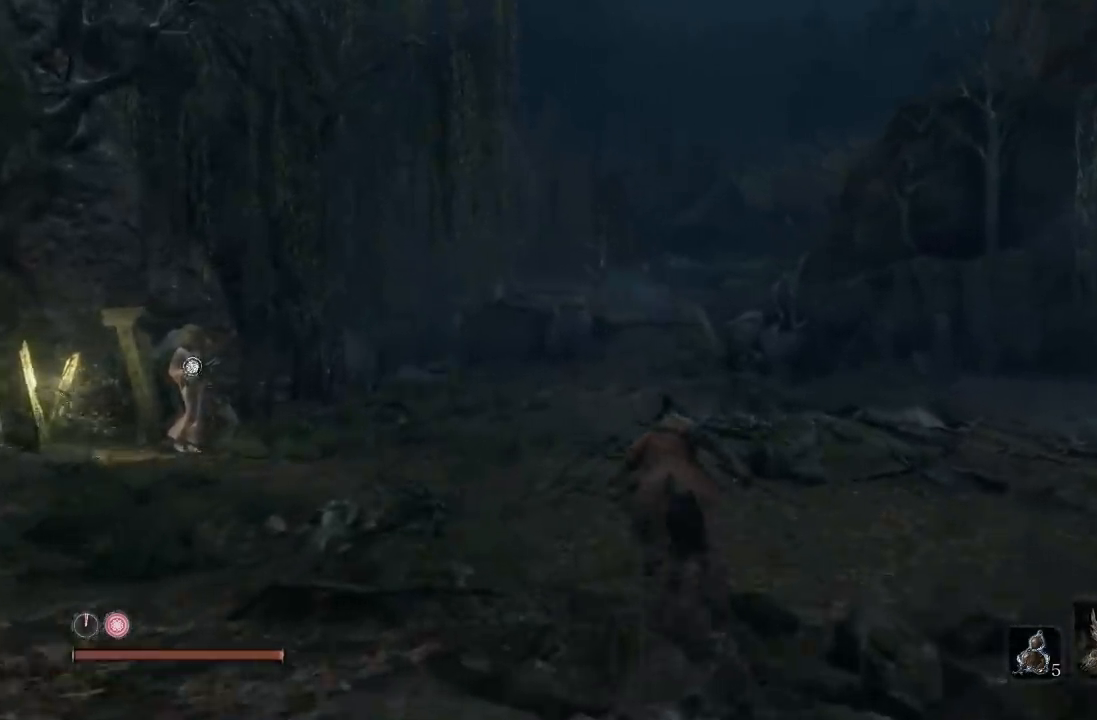
{"buttons": ["B"], "left_stick": "up", "right_stick": "down-left", "events": [[333, "right_stick", "down-left"]]}
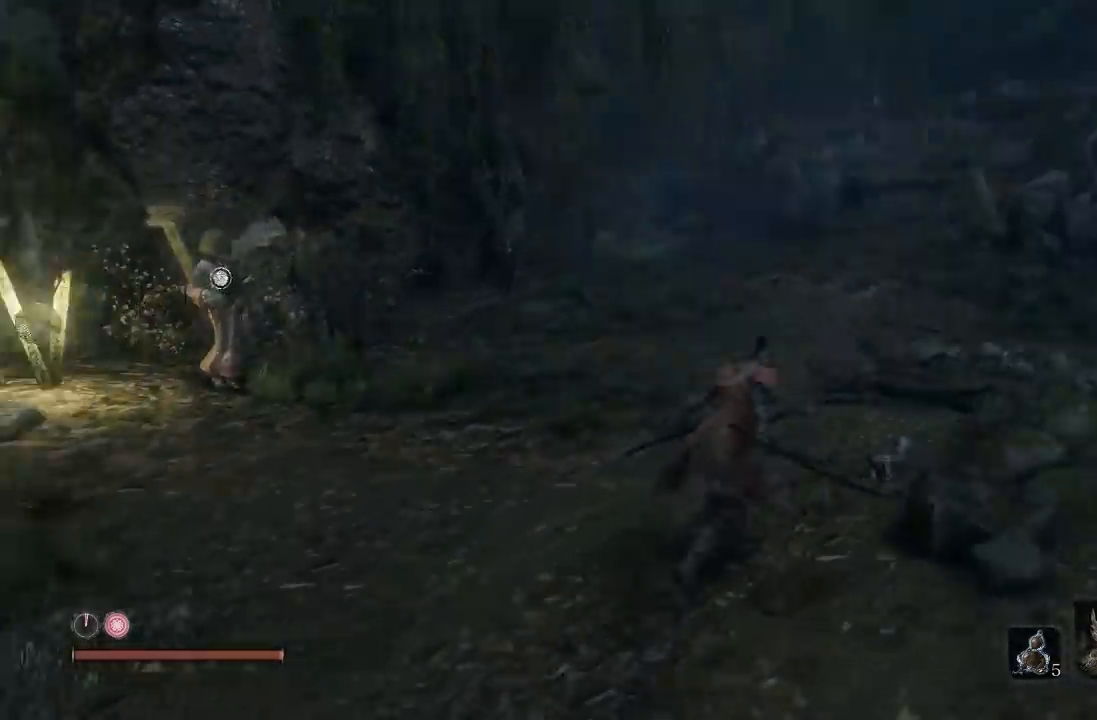
{"buttons": ["B"], "left_stick": "up", "right_stick": "center", "events": [[67, "right_stick", "center"]]}
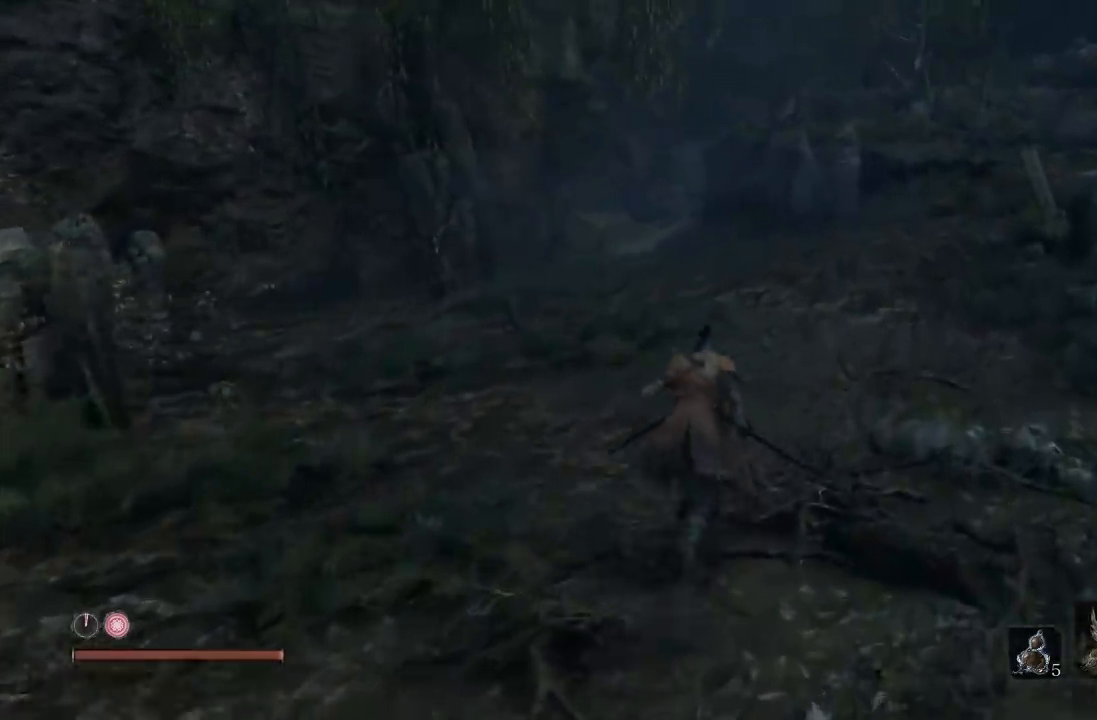
{"buttons": [], "left_stick": "up", "right_stick": "center", "events": [[33, "right_stick", "left"], [150, "right_stick", "center"], [433, "B", "up"]]}
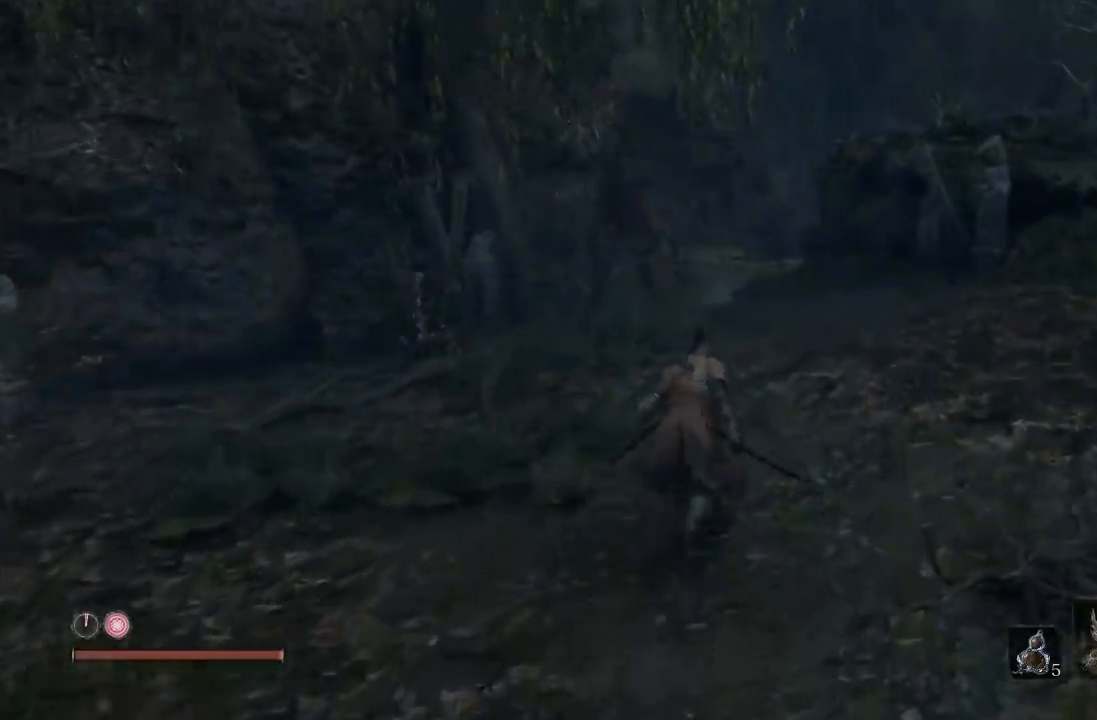
{"buttons": ["B"], "left_stick": "up", "right_stick": "center"}
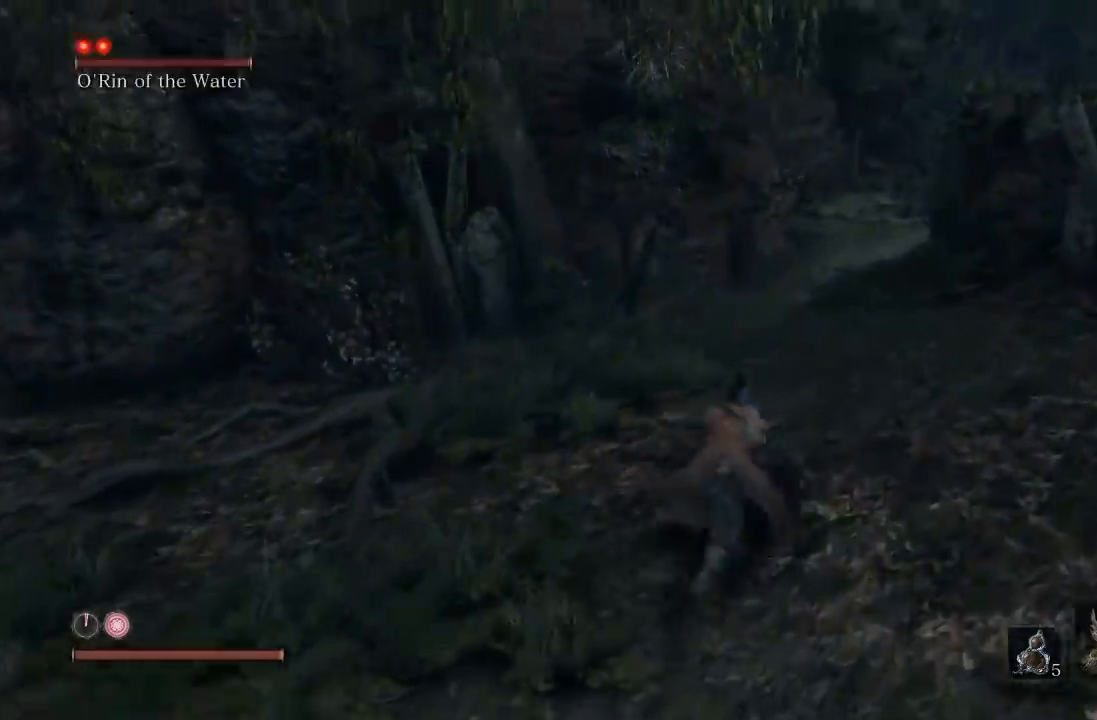
{"buttons": ["B"], "left_stick": "left", "right_stick": "left"}
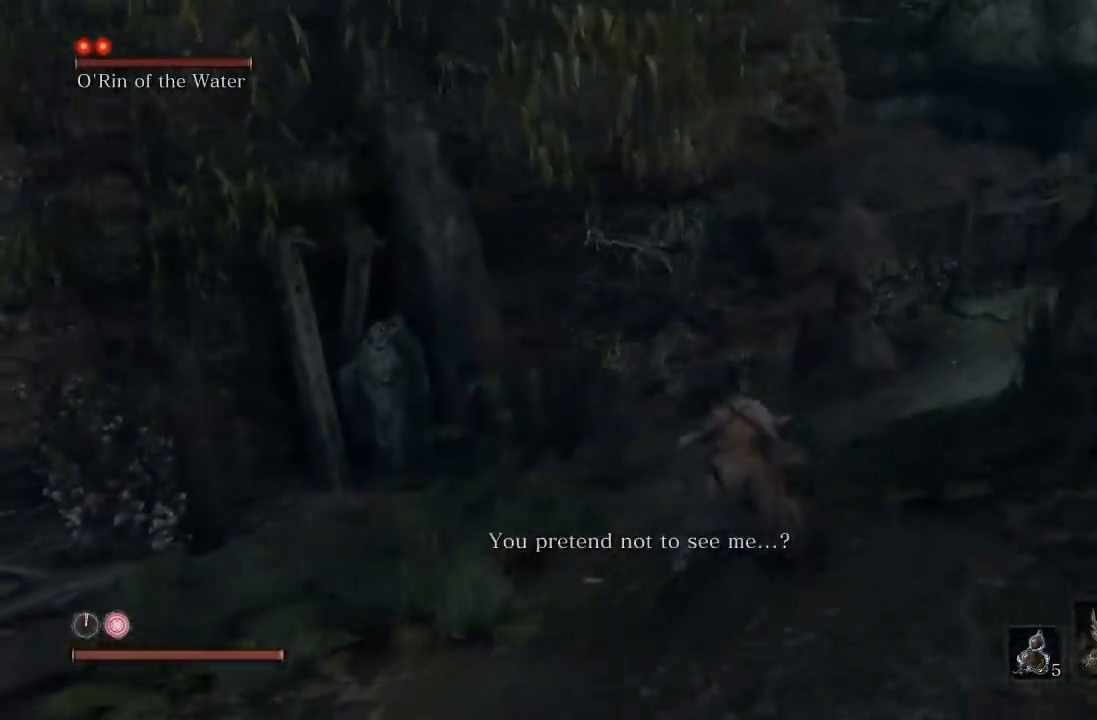
{"buttons": [], "left_stick": "down-left", "right_stick": "center", "events": [[17, "left_stick", "down-left"], [383, "right_stick", "center"], [467, "B", "up"]]}
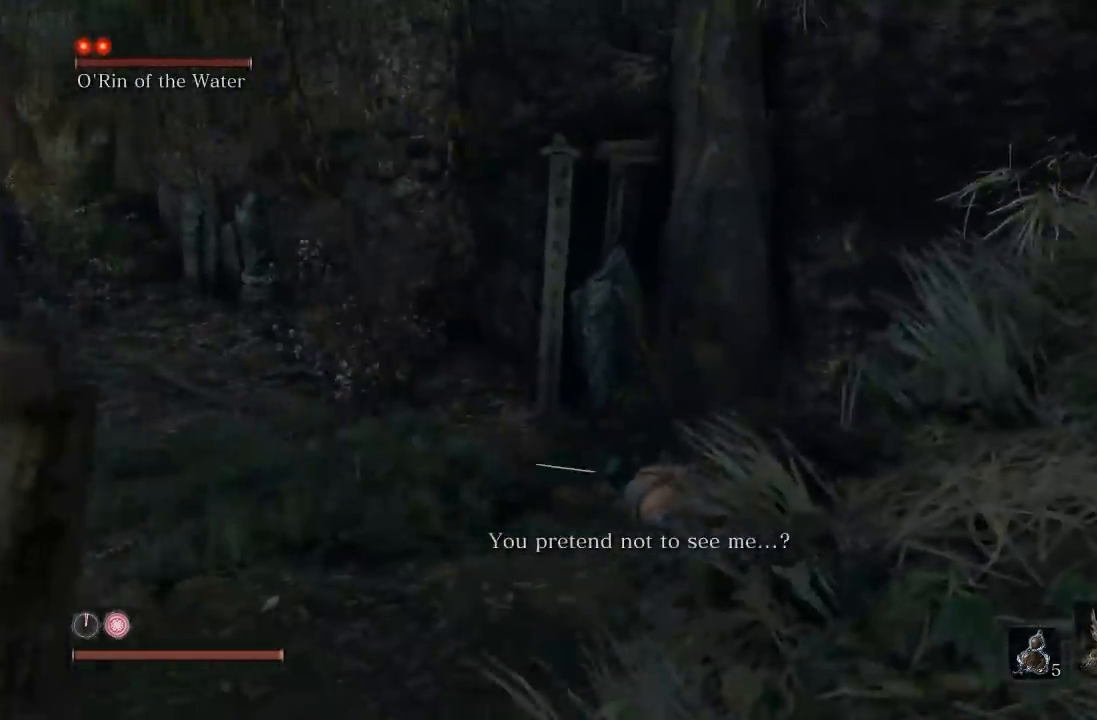
{"buttons": ["R3"], "left_stick": "left", "right_stick": "center", "events": [[150, "left_stick", "left"], [183, "right_stick", "left"], [400, "right_stick", "center"], [483, "R3", "down"]]}
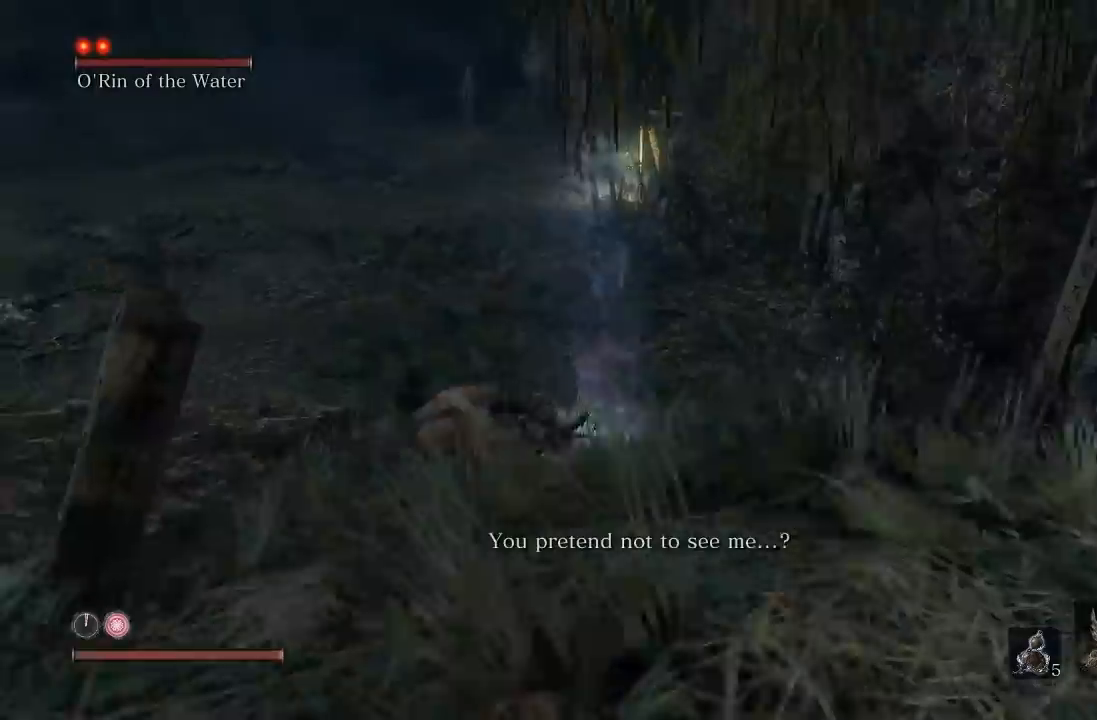
{"buttons": ["L1"], "left_stick": "left", "right_stick": "center", "events": [[117, "R3", "up"], [400, "L1", "down"]]}
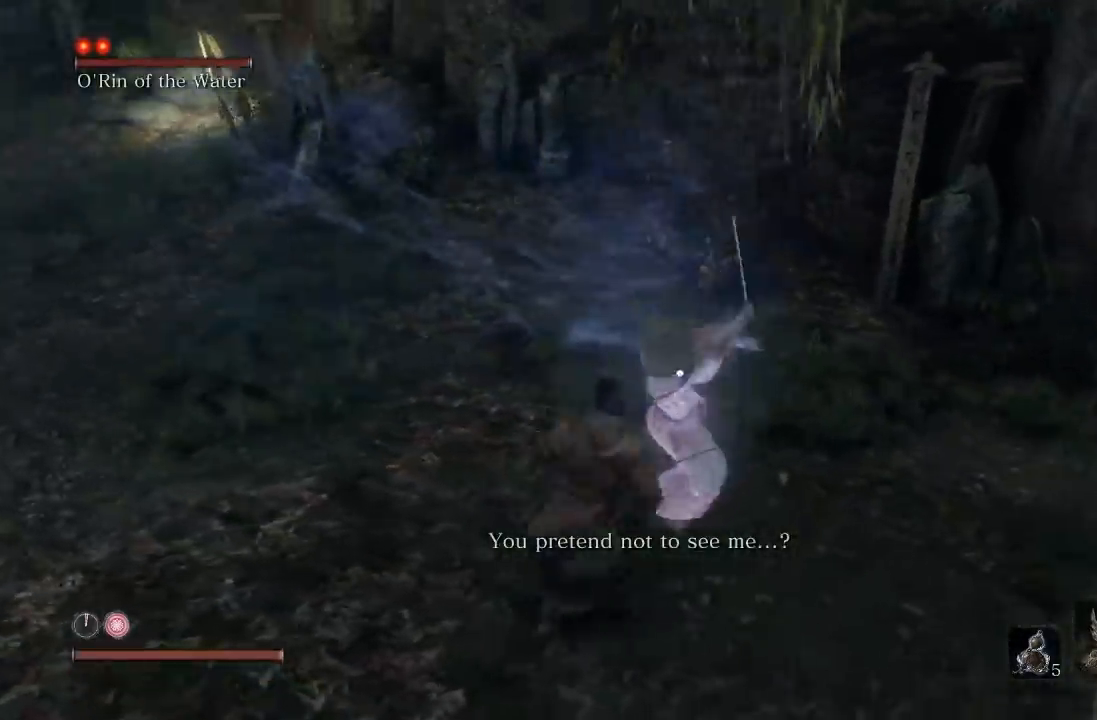
{"buttons": [], "left_stick": "left", "right_stick": "center", "events": [[233, "L1", "up"]]}
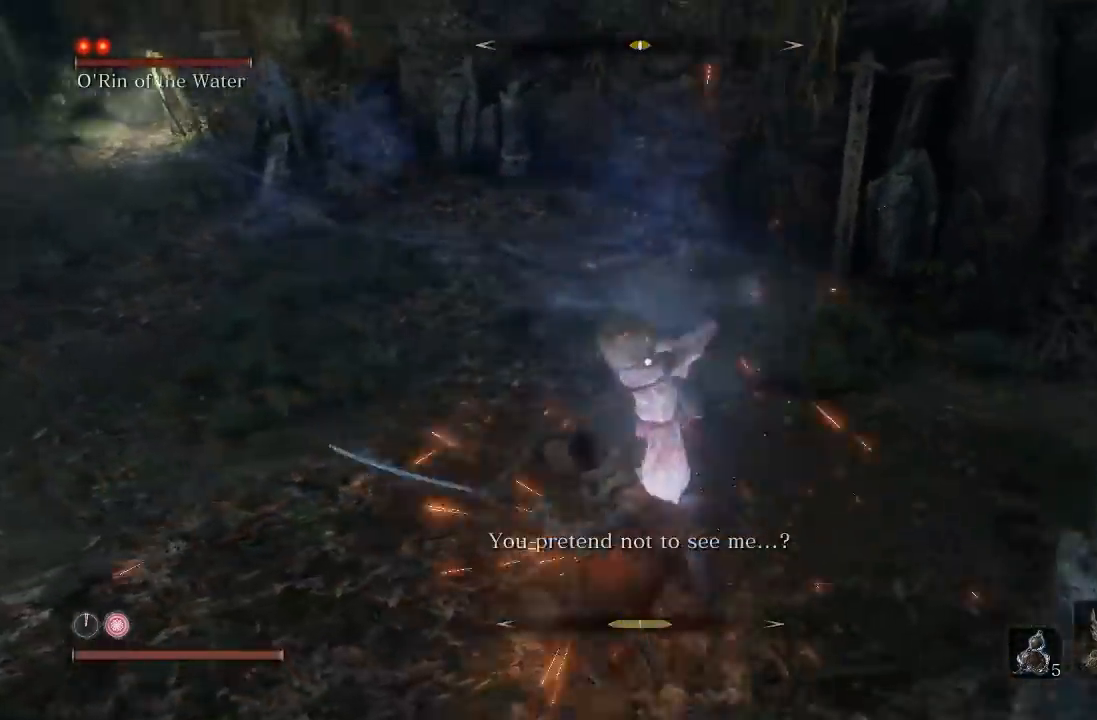
{"buttons": [], "left_stick": "left", "right_stick": "center", "events": [[67, "L1", "down"], [217, "L1", "up"]]}
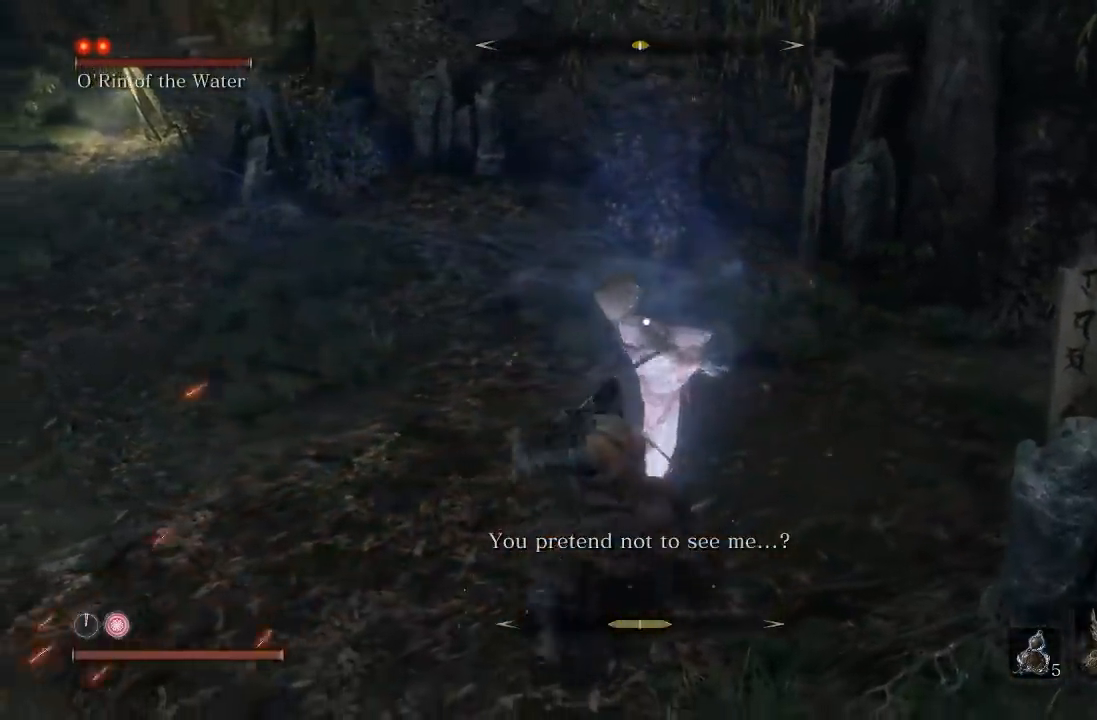
{"buttons": [], "left_stick": "down-left", "right_stick": "center", "events": [[117, "left_stick", "down-left"]]}
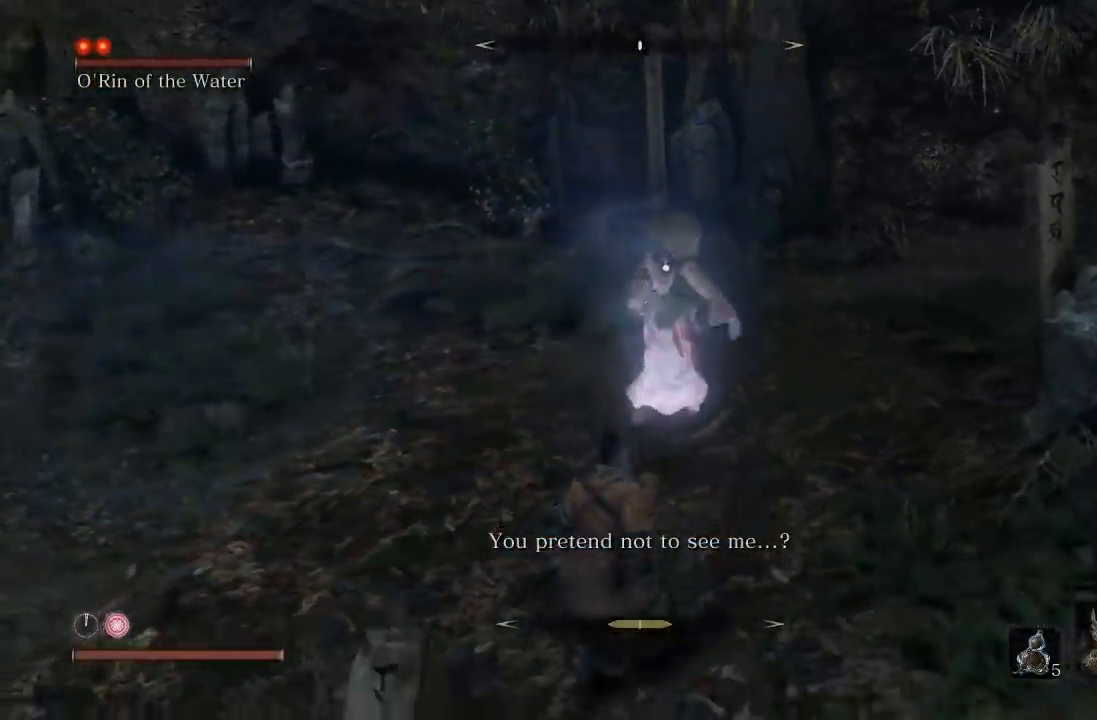
{"buttons": ["L1"], "left_stick": "left", "right_stick": "center", "events": [[317, "left_stick", "left"], [383, "L1", "down"]]}
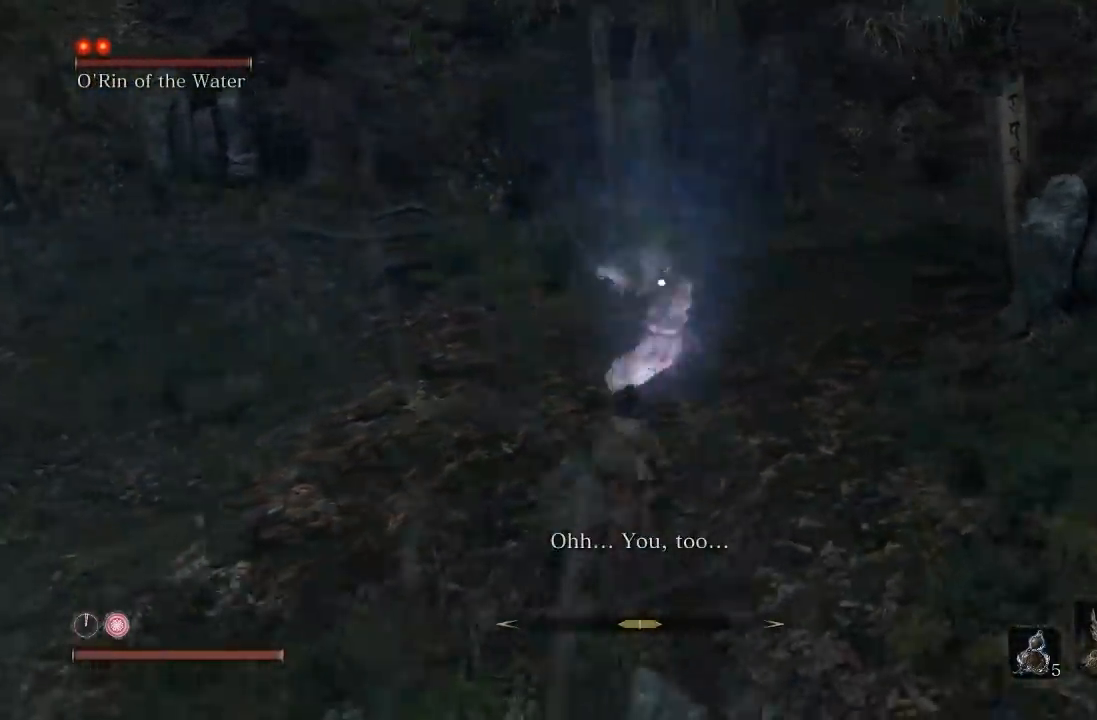
{"buttons": [], "left_stick": "left", "right_stick": "center", "events": [[183, "L1", "up"]]}